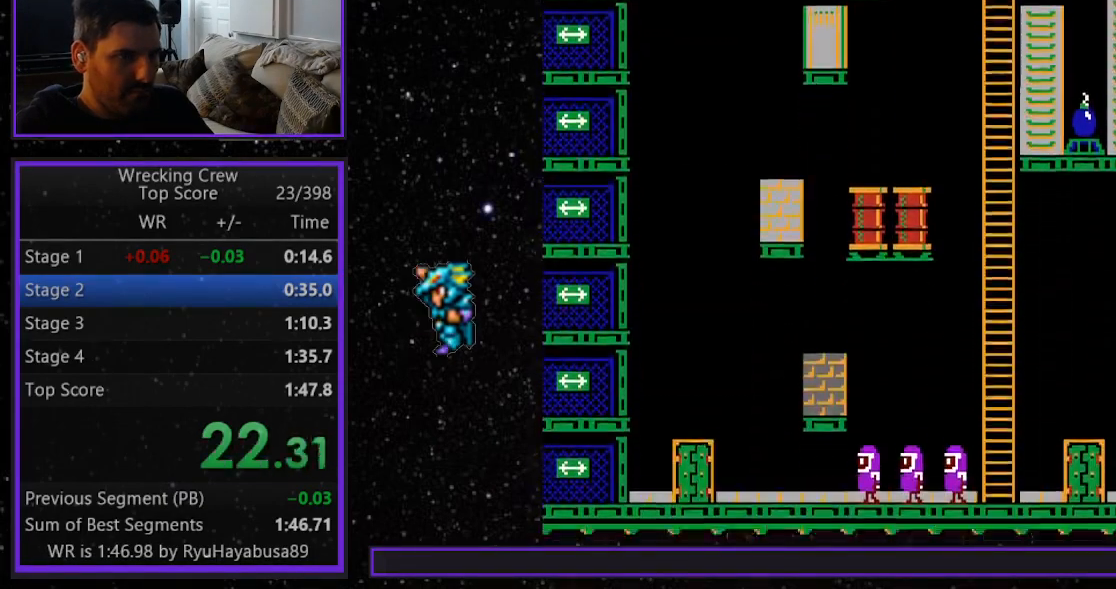
Gameplay with a controller (Xbox layout); each line is a JSON object with the inputs held at the frame after it. "events" lists button and stick changes between this image and that frame as [ms after this image, input, new state], when the widget could be followed in between. Not read: left_stick right_stick.
{"buttons": ["DPAD_RIGHT"], "events": []}
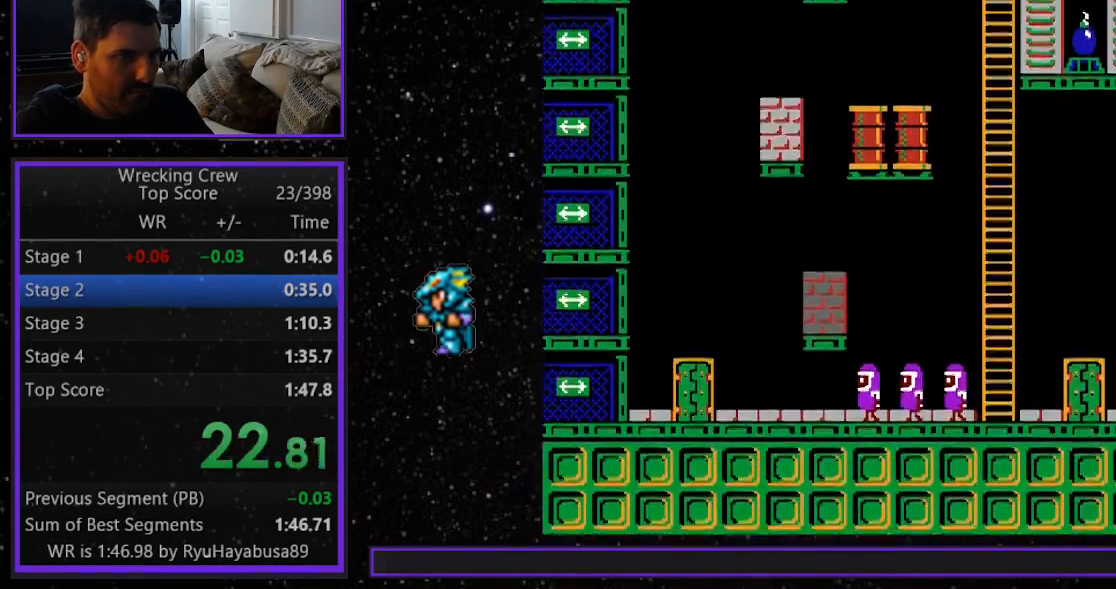
{"buttons": ["DPAD_RIGHT"], "events": []}
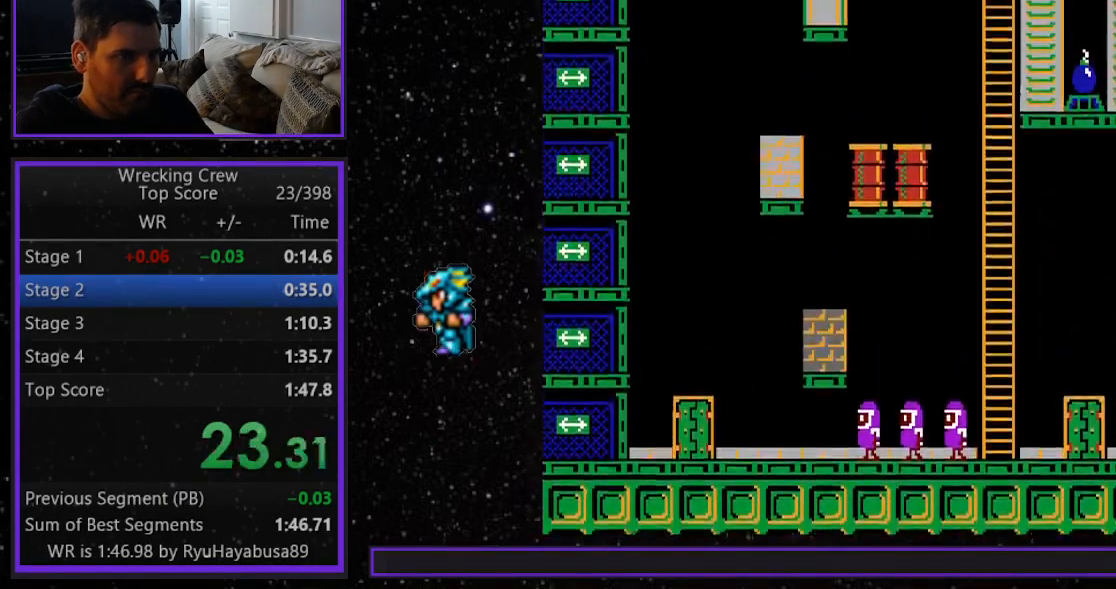
{"buttons": ["DPAD_RIGHT"], "events": []}
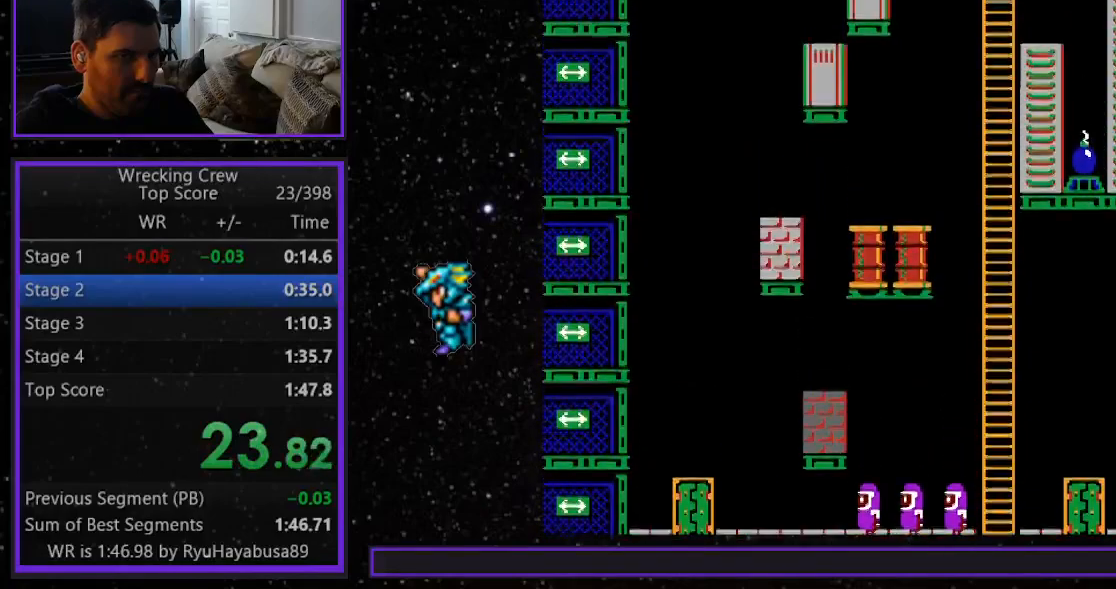
{"buttons": ["DPAD_RIGHT"], "events": []}
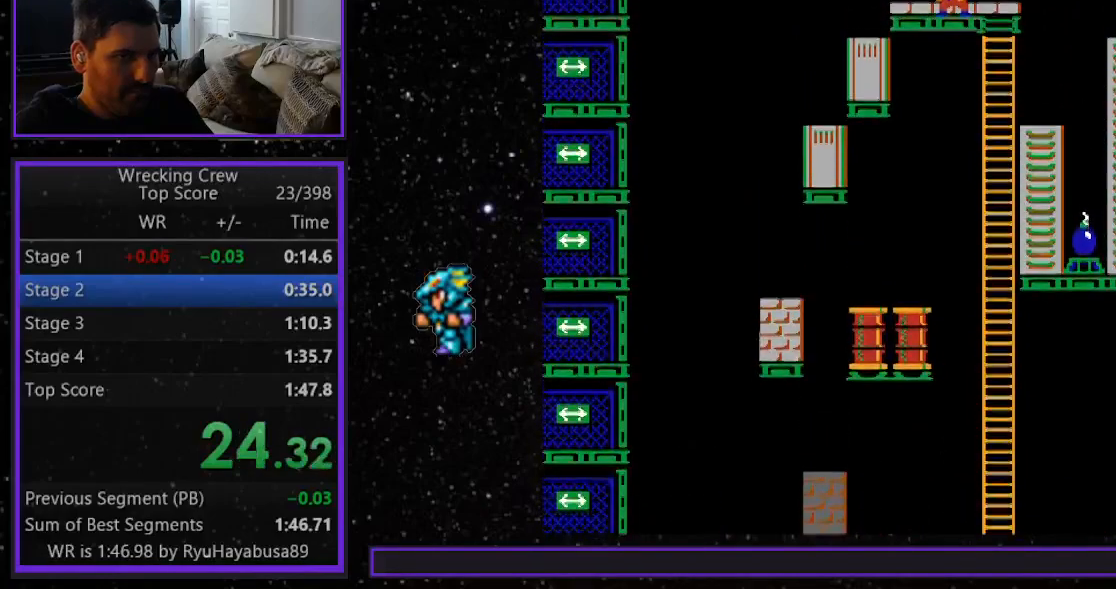
{"buttons": ["DPAD_RIGHT"], "events": []}
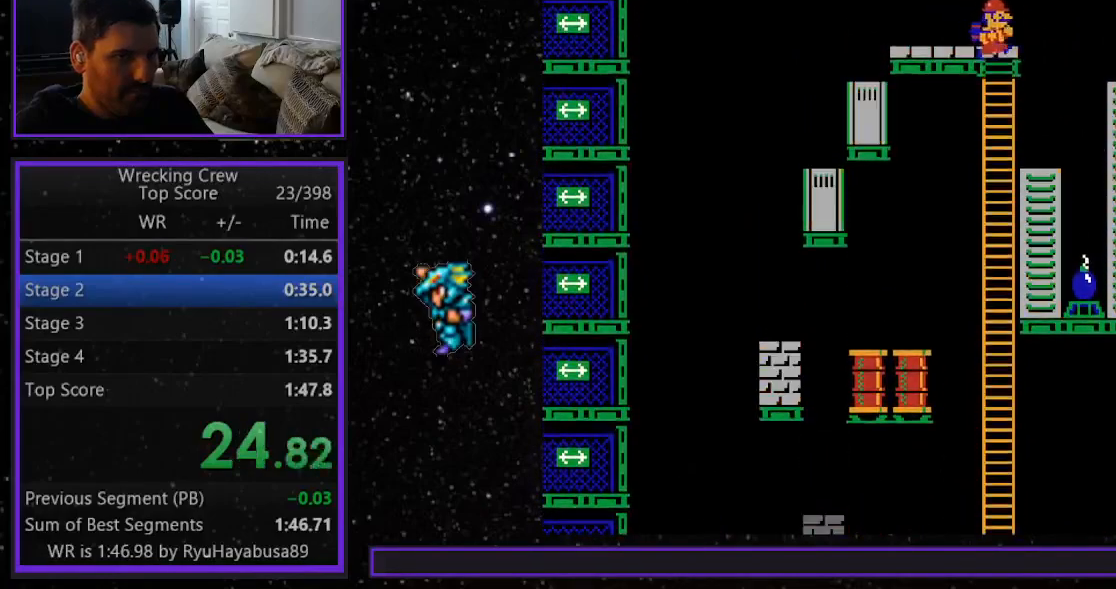
{"buttons": ["DPAD_RIGHT"], "events": []}
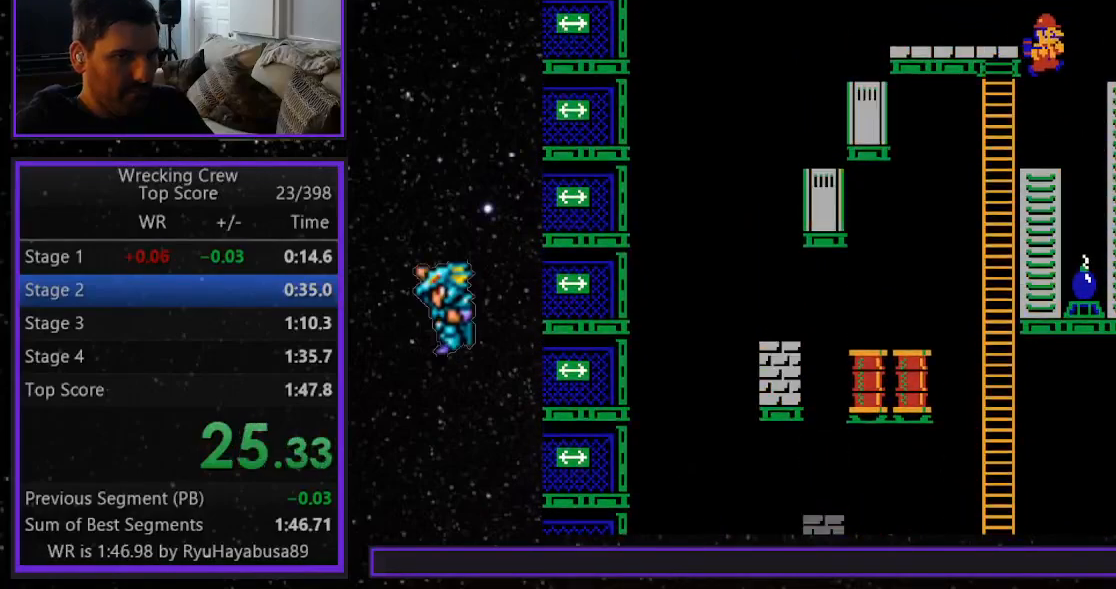
{"buttons": ["DPAD_RIGHT"], "events": []}
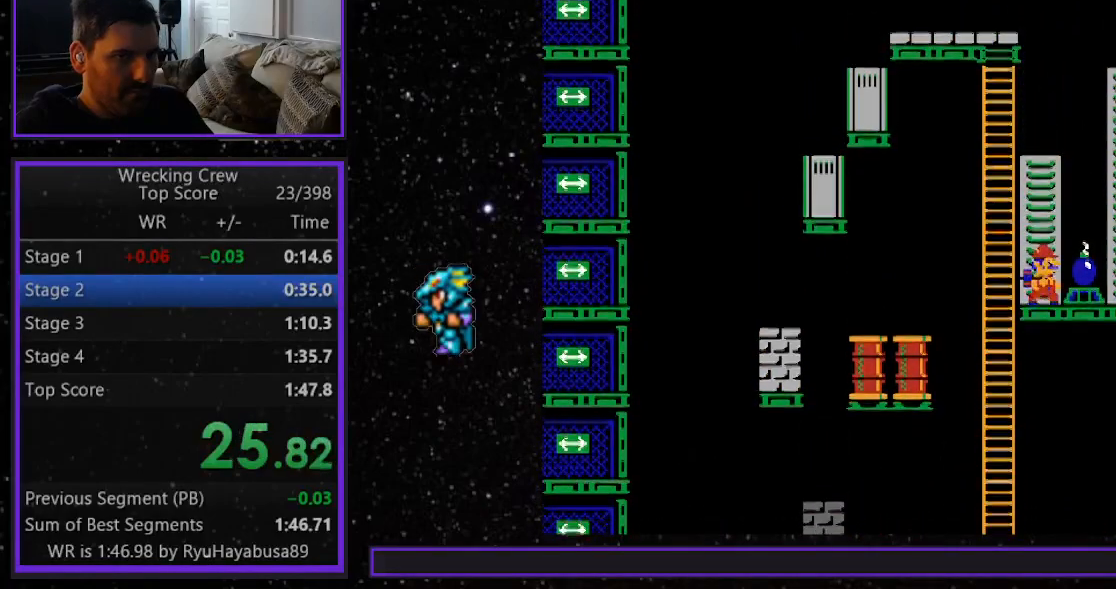
{"buttons": ["DPAD_LEFT"], "events": [[167, "A", "down"], [233, "DPAD_RIGHT", "up"], [233, "DPAD_UP", "down"], [250, "DPAD_LEFT", "down"], [267, "DPAD_UP", "up"], [283, "A", "up"]]}
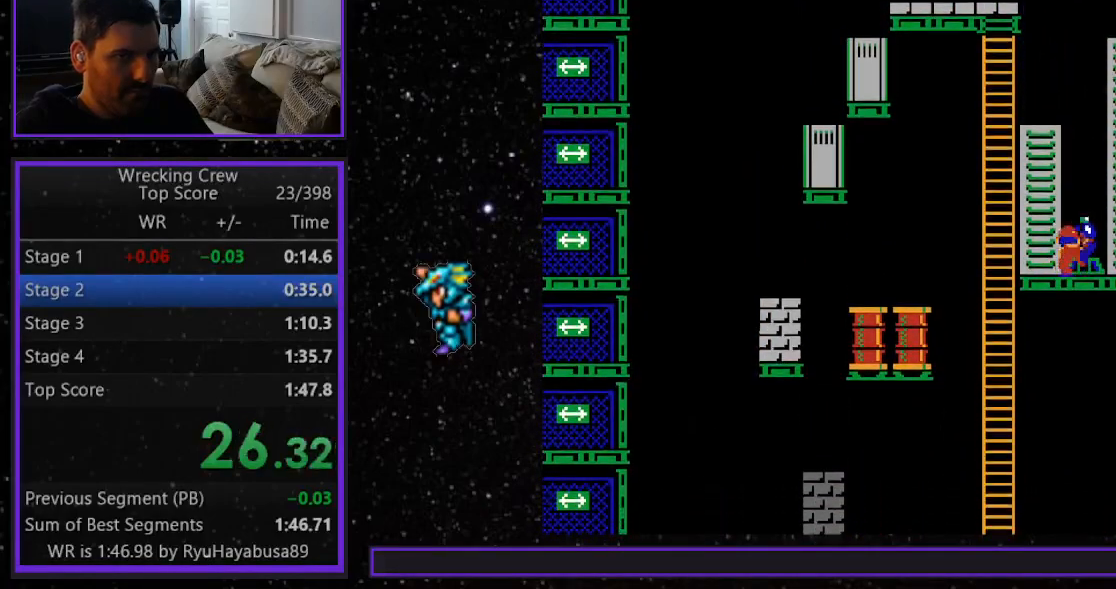
{"buttons": ["DPAD_UP"], "events": [[450, "DPAD_LEFT", "up"], [450, "DPAD_UP", "down"]]}
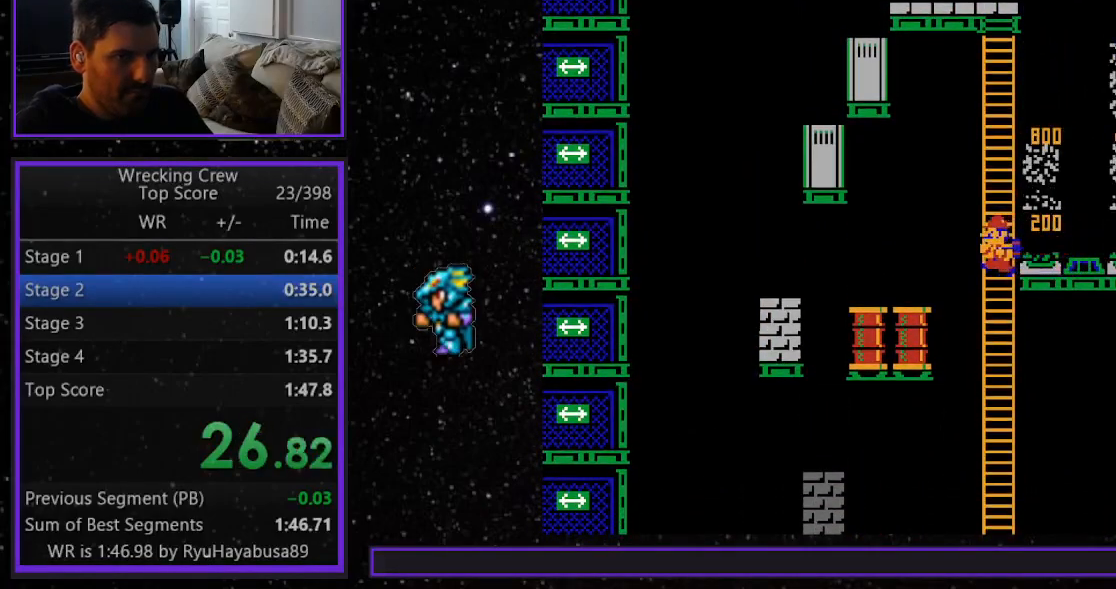
{"buttons": ["DPAD_UP"], "events": []}
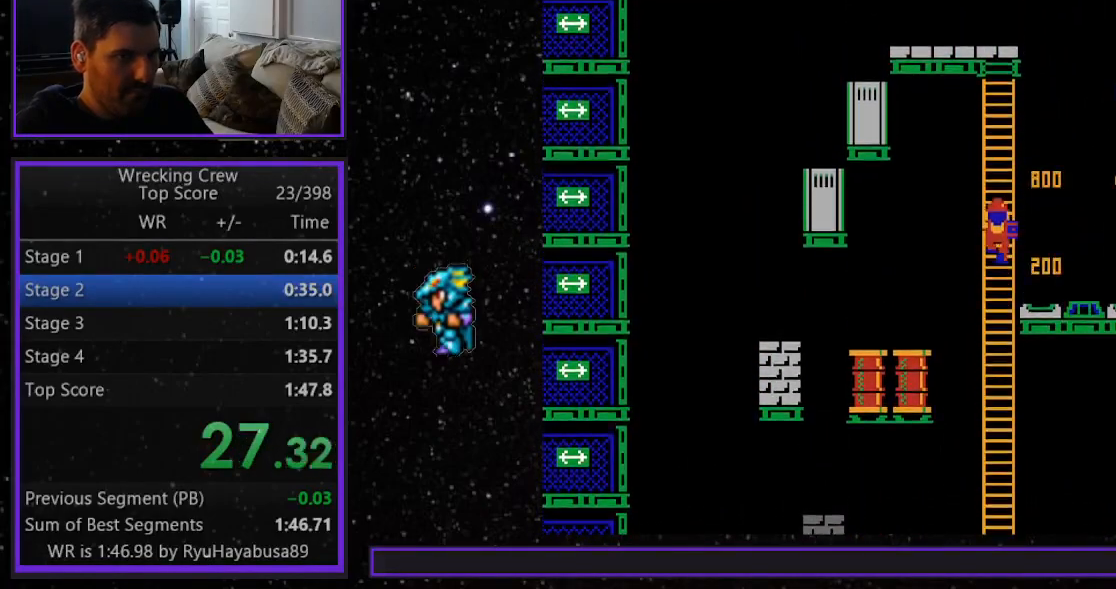
{"buttons": ["DPAD_UP"], "events": []}
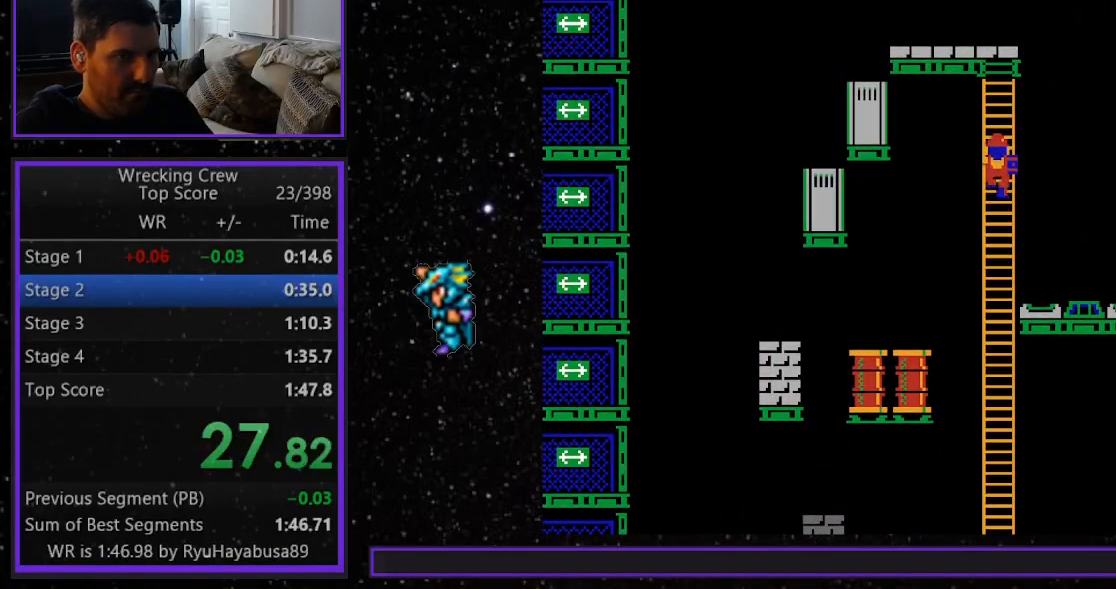
{"buttons": ["DPAD_UP"], "events": []}
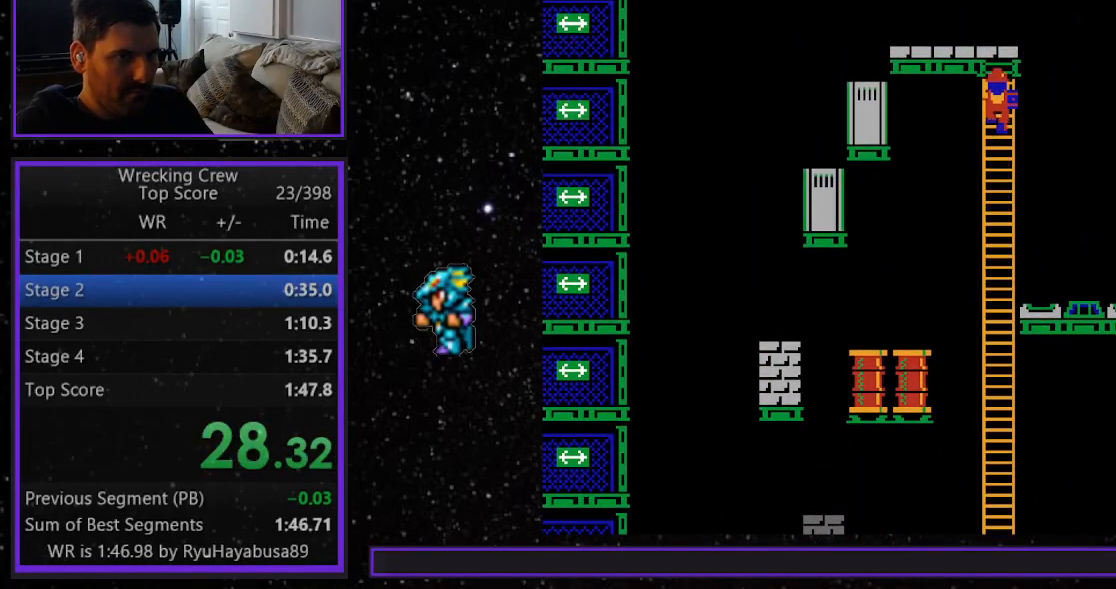
{"buttons": ["DPAD_UP", "DPAD_LEFT"], "events": [[467, "DPAD_LEFT", "down"]]}
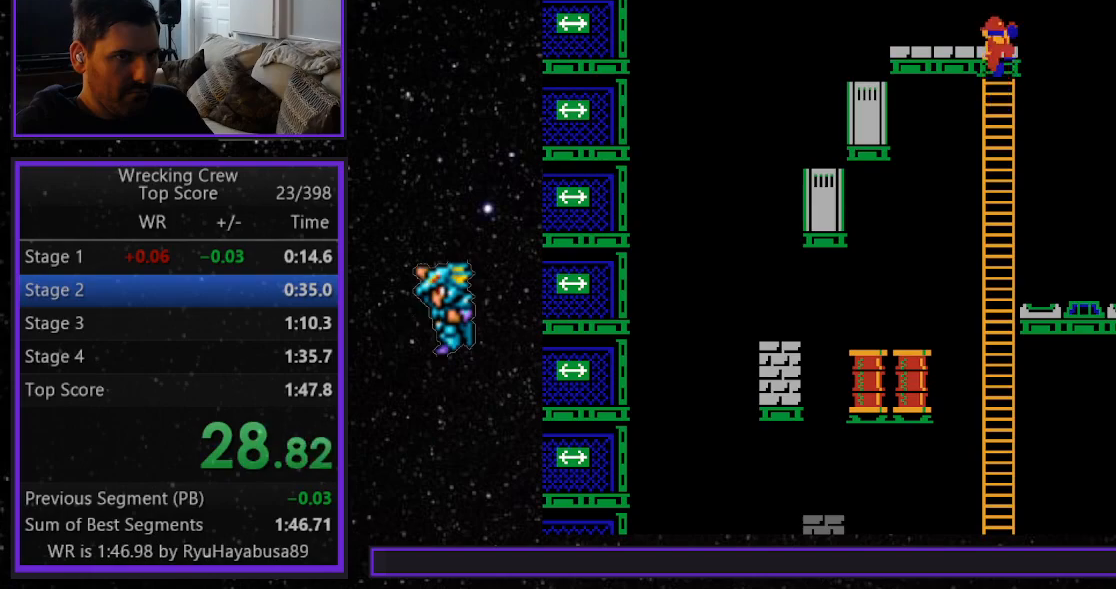
{"buttons": ["DPAD_LEFT"], "events": [[67, "DPAD_UP", "up"]]}
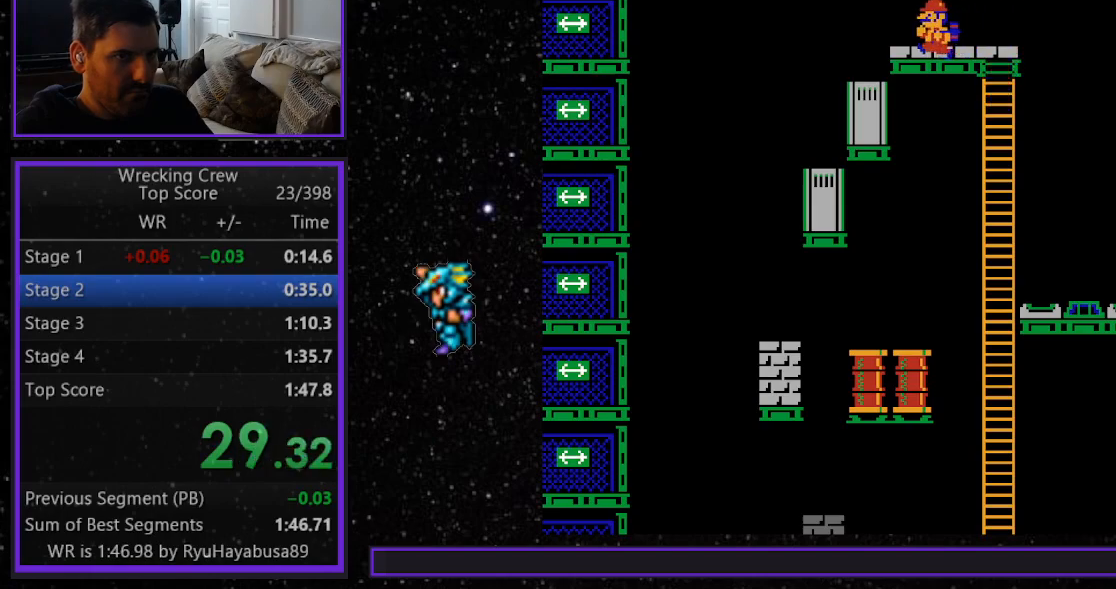
{"buttons": ["DPAD_LEFT"], "events": []}
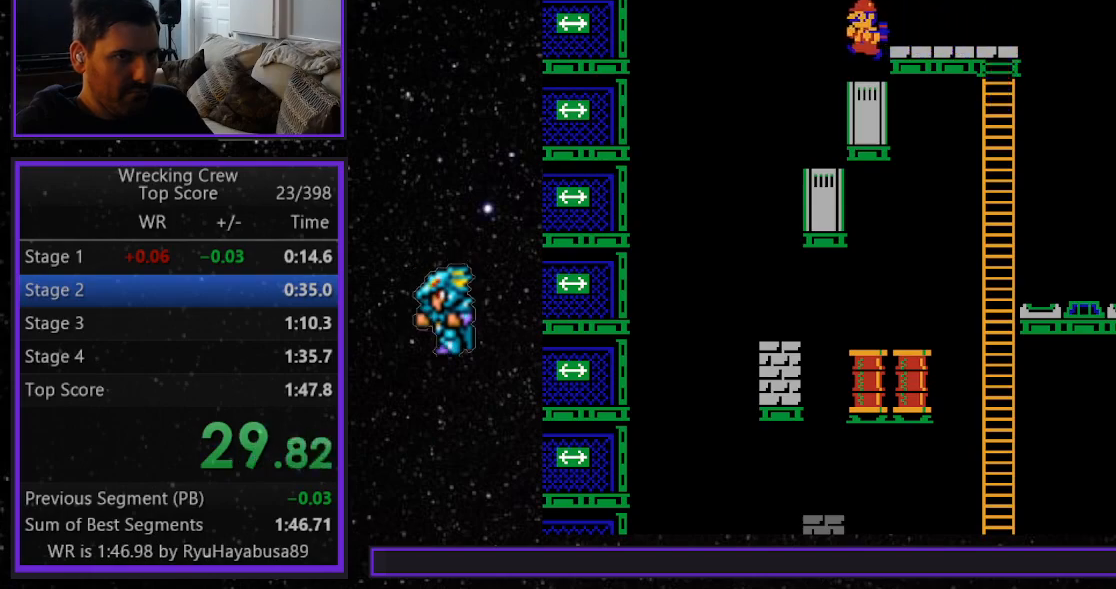
{"buttons": ["DPAD_LEFT"], "events": [[333, "A", "down"], [450, "A", "up"]]}
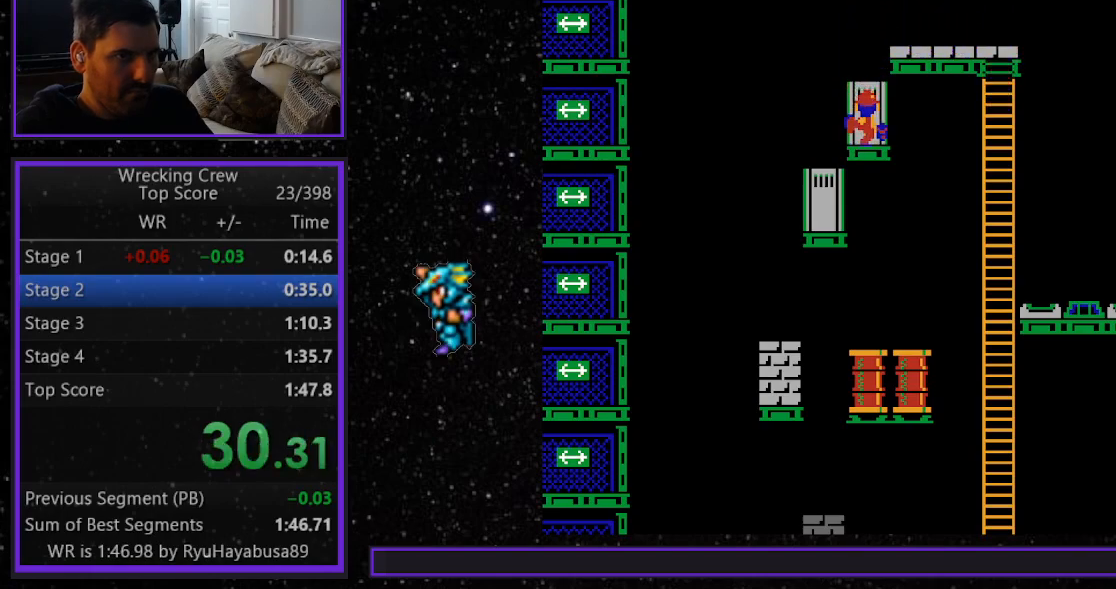
{"buttons": ["DPAD_LEFT"], "events": []}
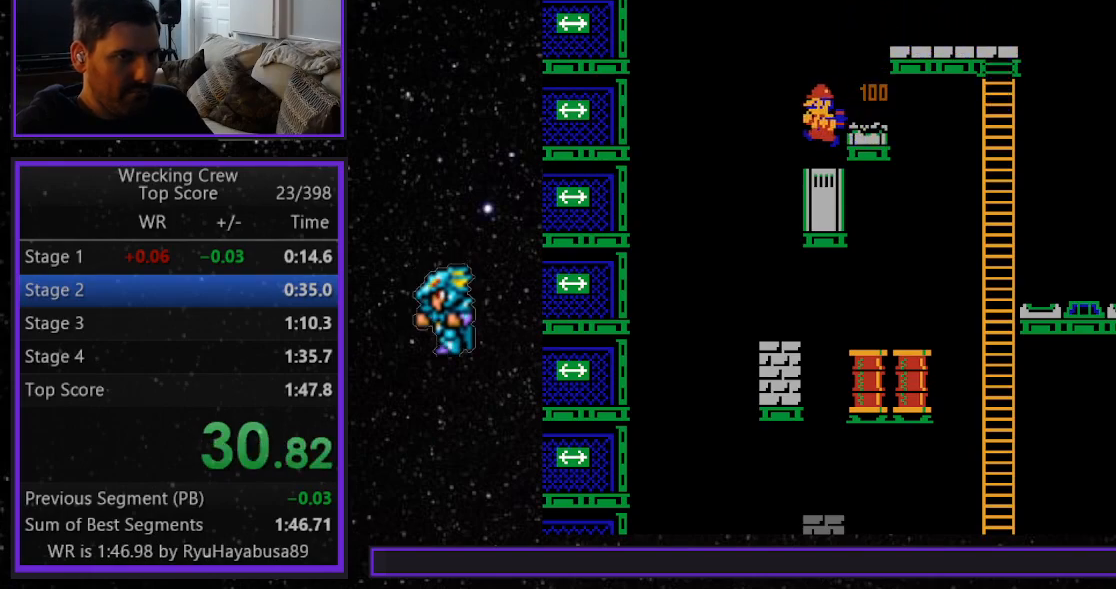
{"buttons": ["DPAD_LEFT"], "events": [[317, "A", "down"], [467, "A", "up"]]}
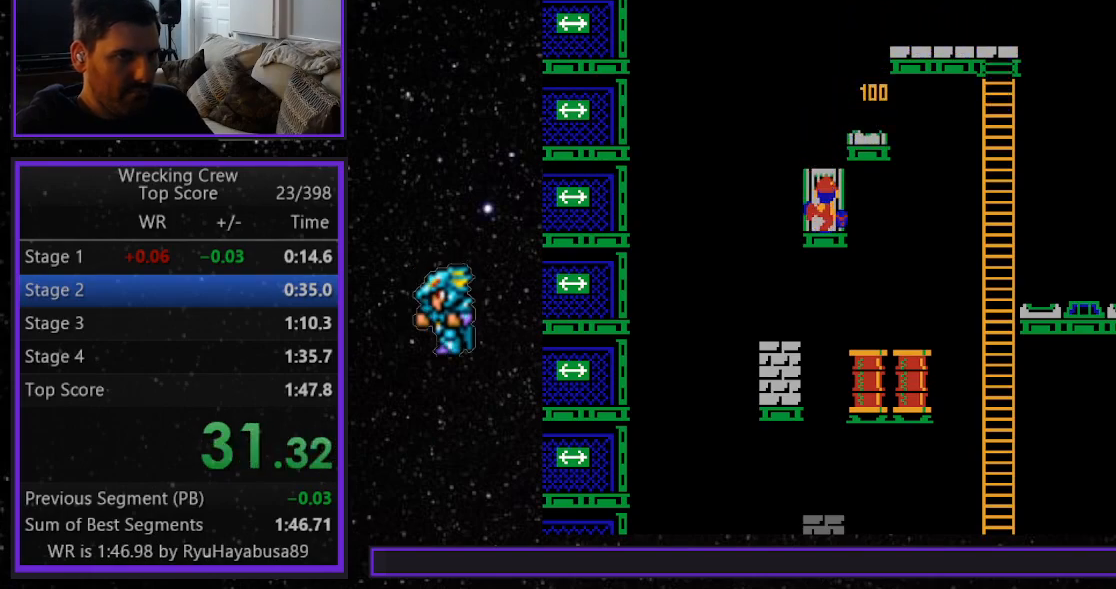
{"buttons": ["DPAD_LEFT"], "events": []}
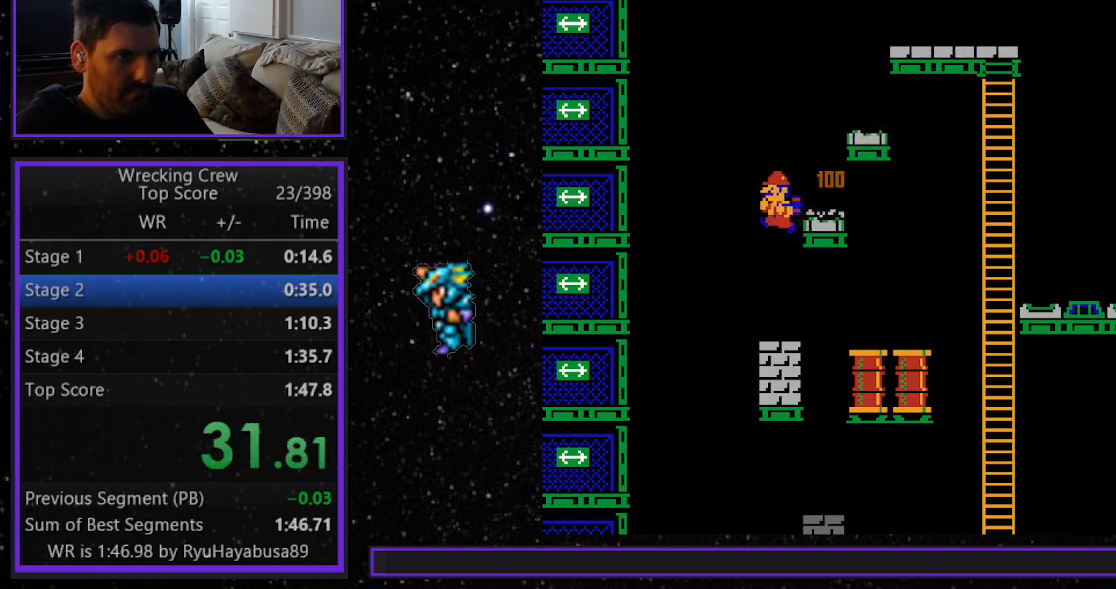
{"buttons": ["DPAD_RIGHT"], "events": [[317, "DPAD_LEFT", "up"], [400, "DPAD_RIGHT", "down"]]}
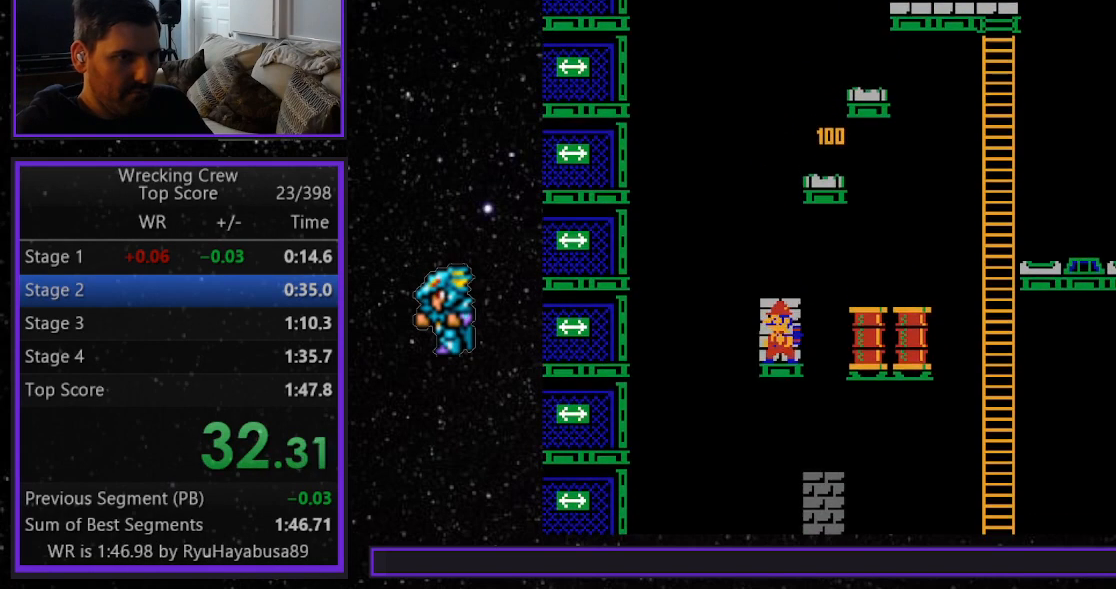
{"buttons": [], "events": [[17, "A", "down"], [50, "DPAD_RIGHT", "up"], [100, "A", "up"], [167, "A", "down"], [250, "A", "up"], [300, "A", "down"], [383, "A", "up"], [433, "A", "down"], [500, "A", "up"]]}
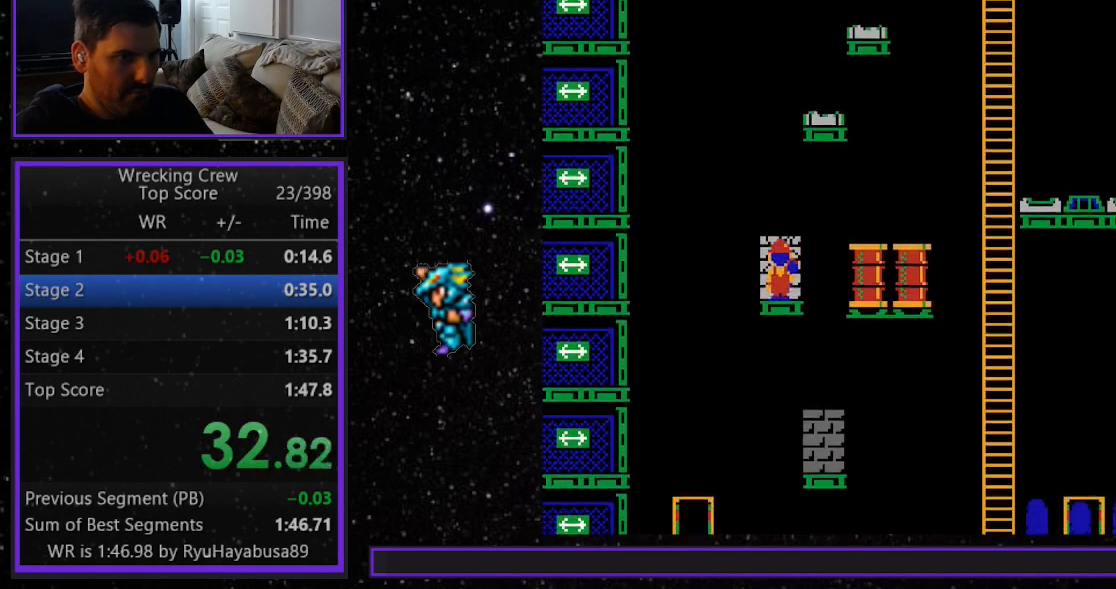
{"buttons": ["DPAD_RIGHT"], "events": [[67, "A", "down"], [167, "DPAD_RIGHT", "down"], [217, "A", "up"]]}
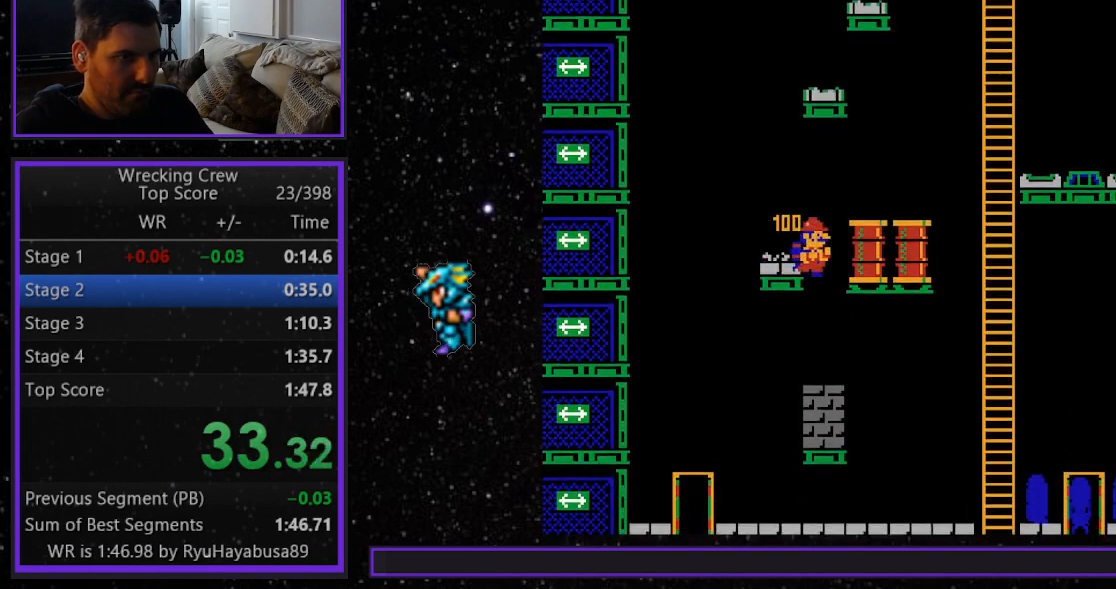
{"buttons": [], "events": [[383, "DPAD_RIGHT", "up"]]}
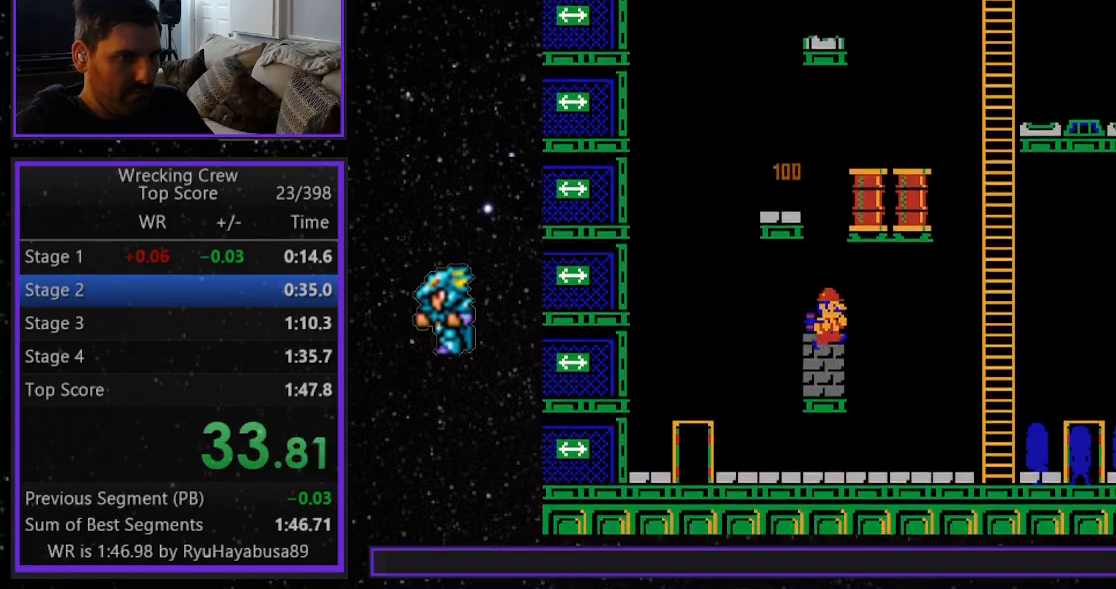
{"buttons": [], "events": [[17, "A", "down"], [83, "A", "up"], [150, "A", "down"], [233, "A", "up"], [283, "A", "down"], [367, "A", "up"], [433, "A", "down"], [500, "A", "up"]]}
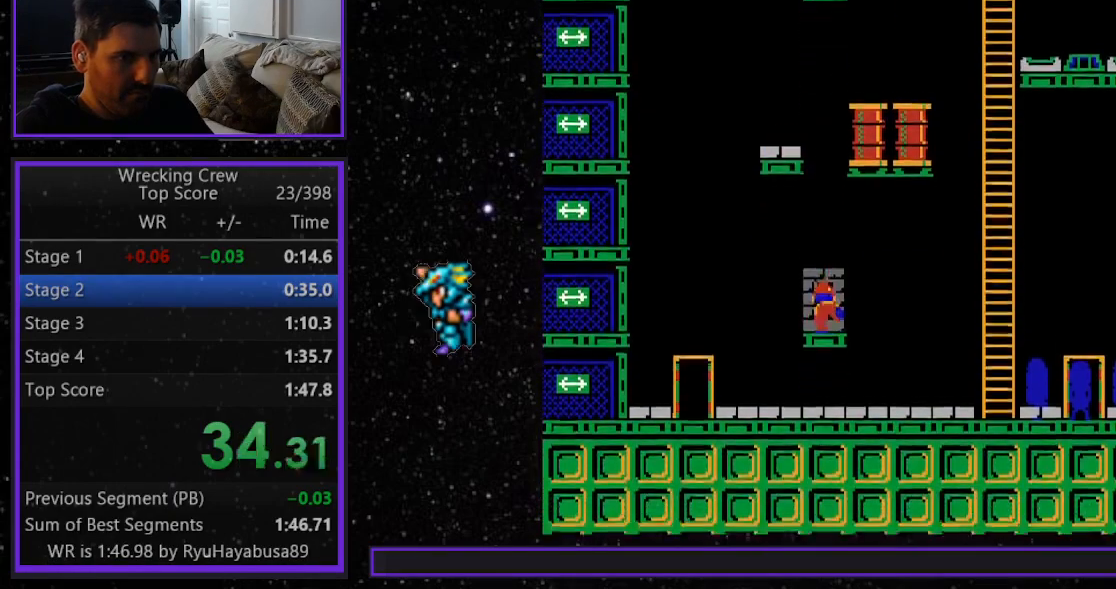
{"buttons": ["A"], "events": [[50, "A", "down"], [133, "A", "up"], [200, "A", "down"], [267, "A", "up"], [333, "A", "down"], [400, "A", "up"], [467, "A", "down"]]}
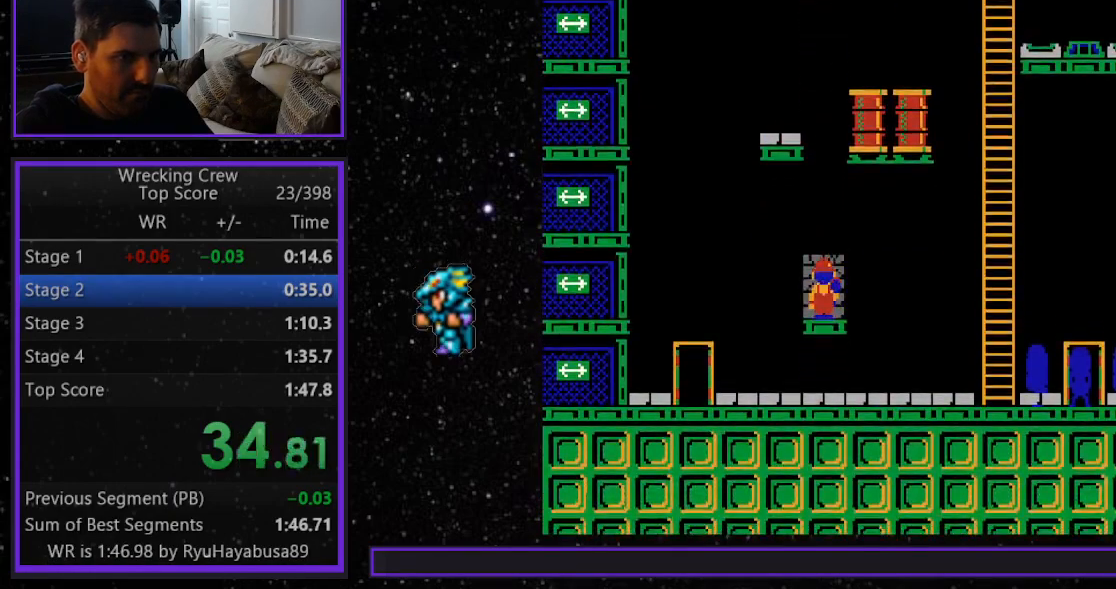
{"buttons": ["R2"], "events": [[50, "A", "up"], [117, "A", "down"], [167, "A", "up"], [200, "A", "down"], [300, "A", "up"], [350, "R2", "down"]]}
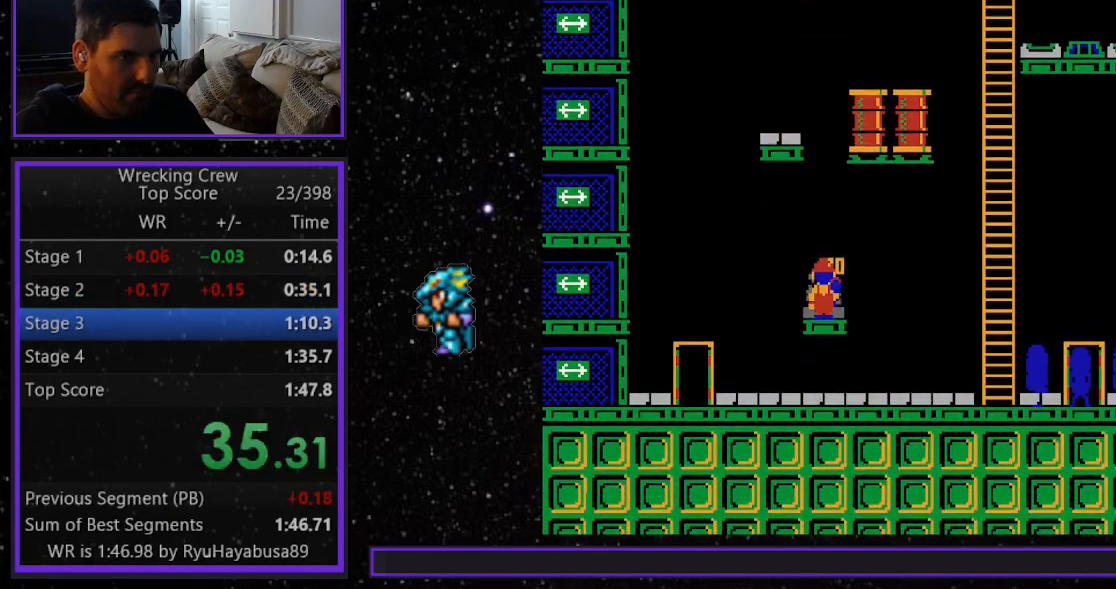
{"buttons": [], "events": [[17, "R2", "up"]]}
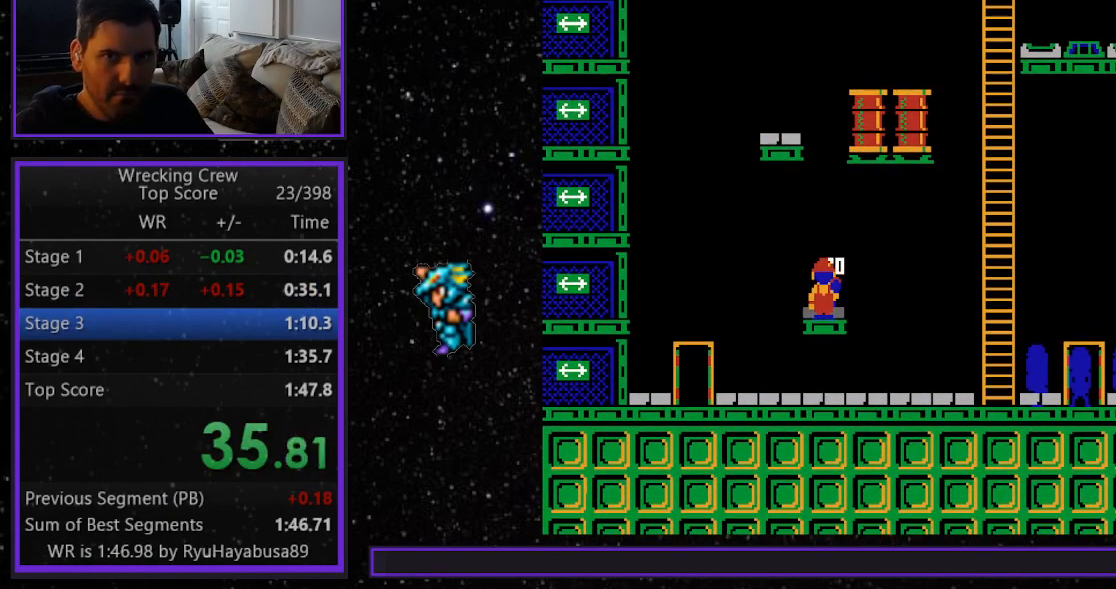
{"buttons": [], "events": []}
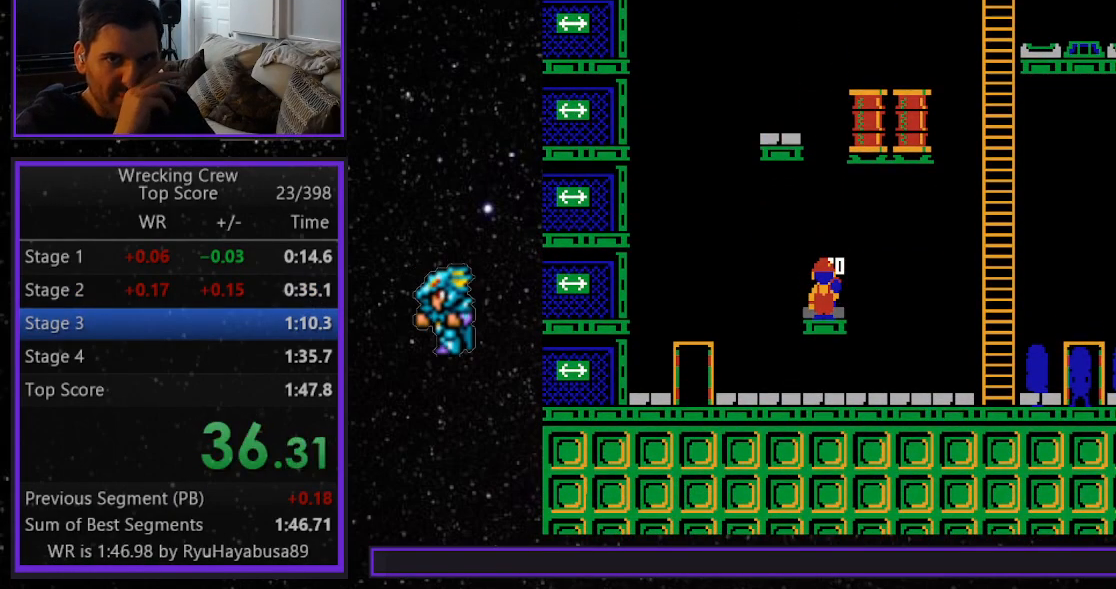
{"buttons": [], "events": []}